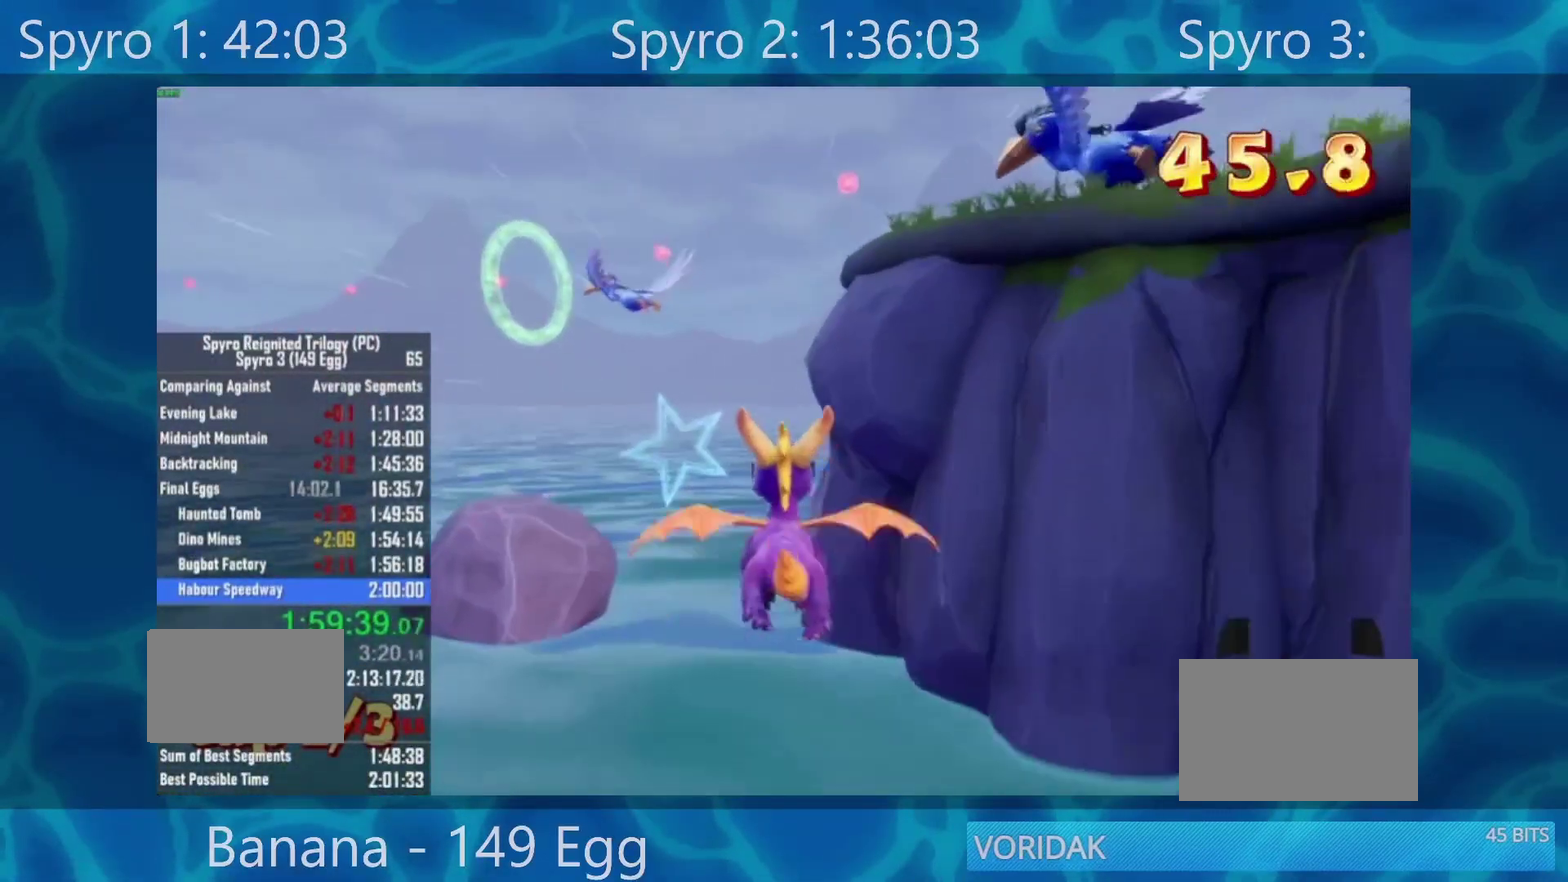
Gameplay with a controller (Xbox layout); each line is a JSON object with the inputs held at the frame after it (dt_ms = milliseconds from this image to that frame). "events" lists button and stick changes between this image and that frame as [ms after this image, input, new state], when the widget could be followed in between. Not read: L2.
{"dt_ms": 500, "buttons": [], "left_stick": "center", "right_stick": "center", "events": [[50, "left_stick", "center"], [350, "left_stick", "down-left"], [450, "left_stick", "center"]]}
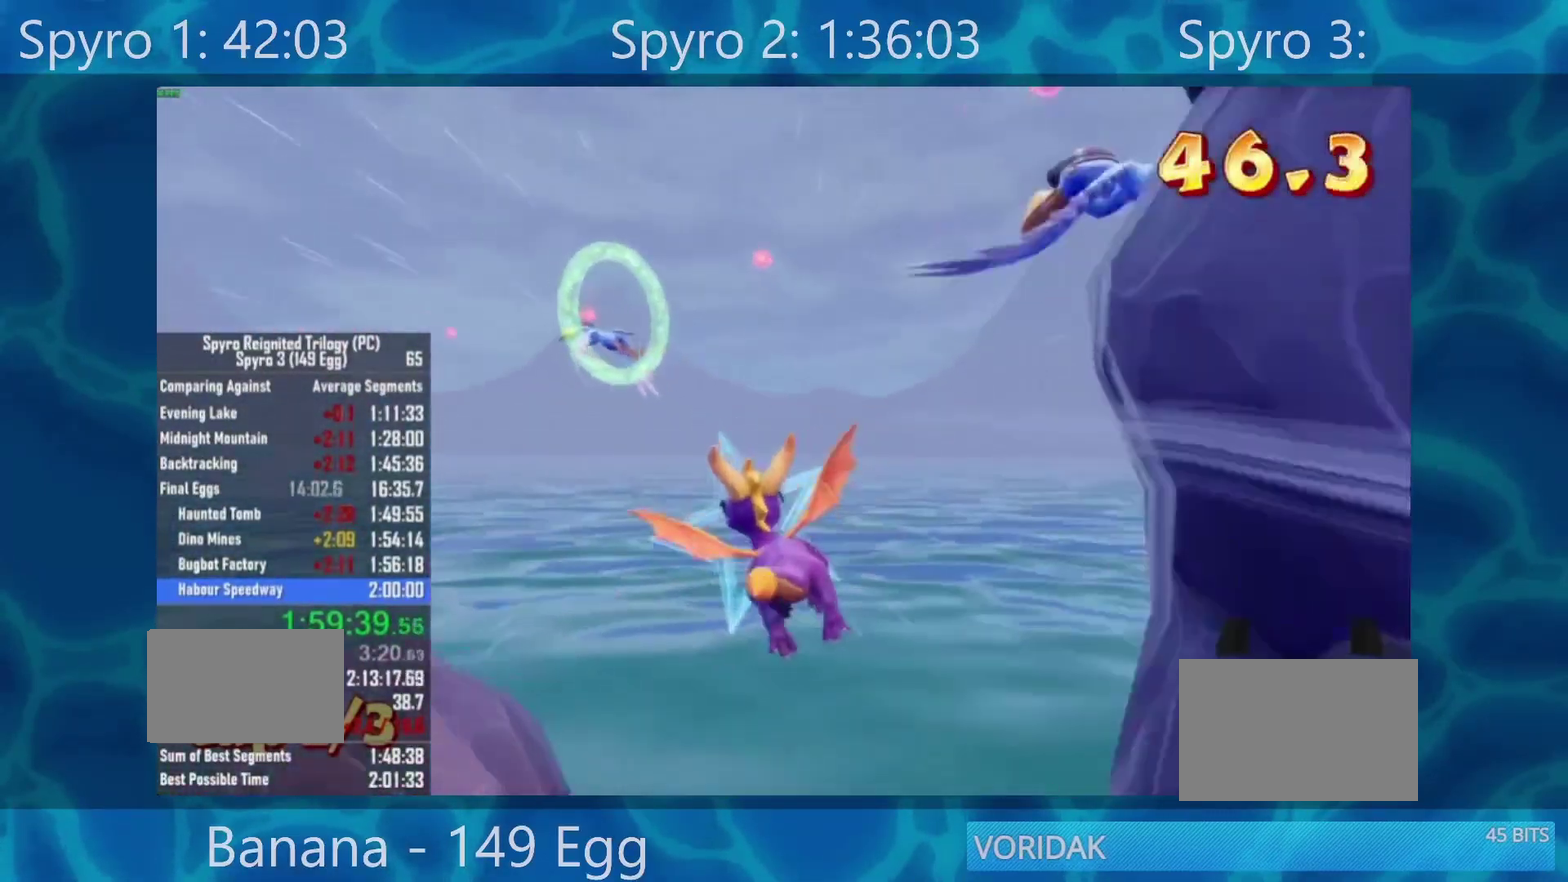
{"dt_ms": 500, "buttons": [], "left_stick": "down", "right_stick": "center"}
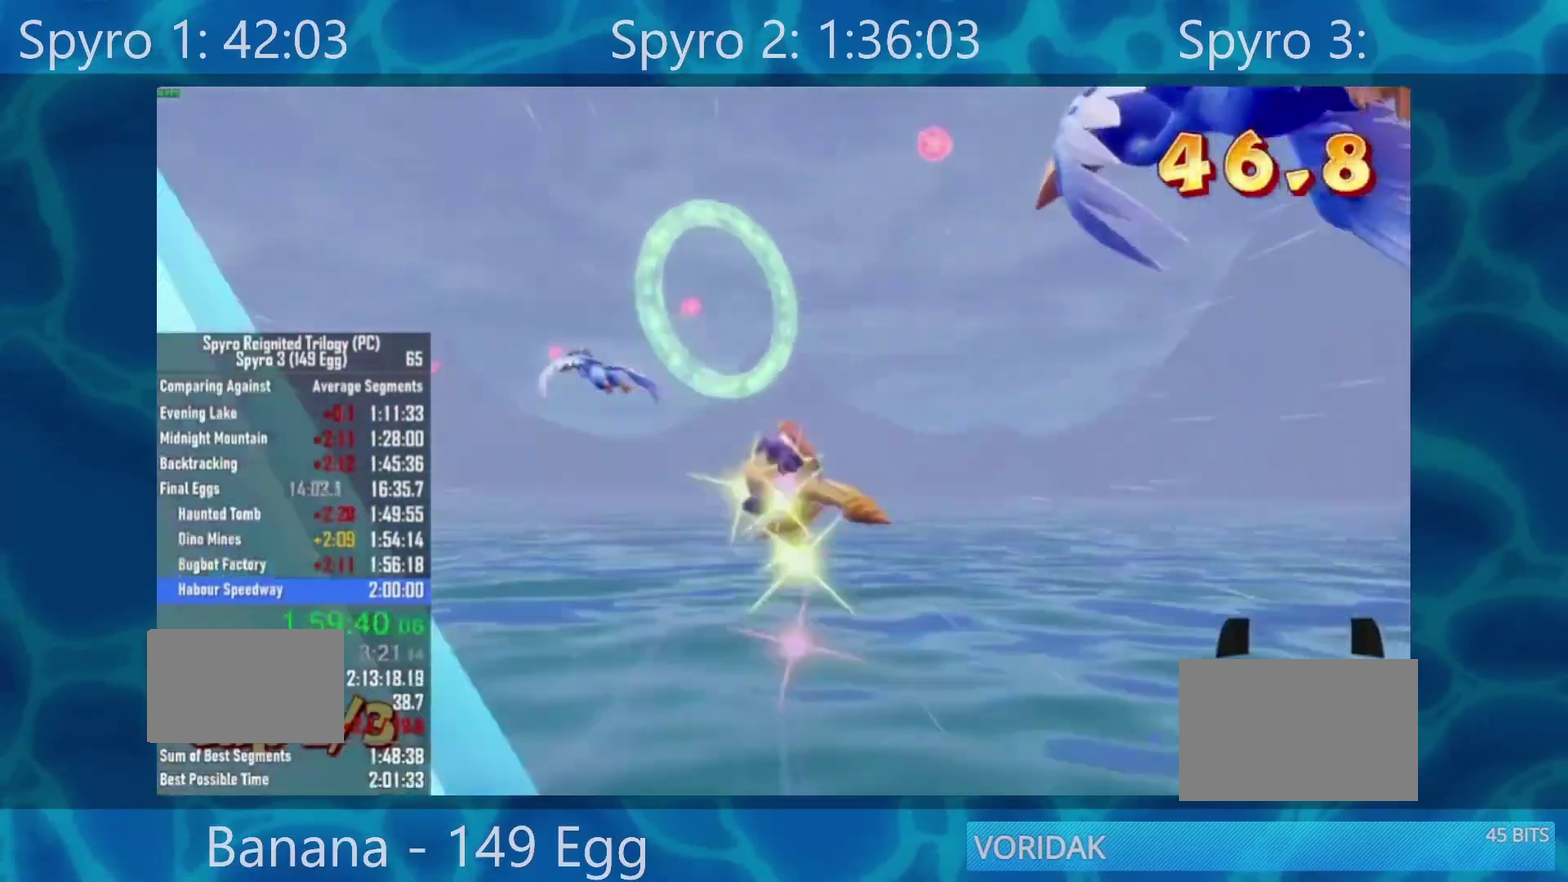
{"dt_ms": 500, "buttons": [], "left_stick": "left", "right_stick": "left"}
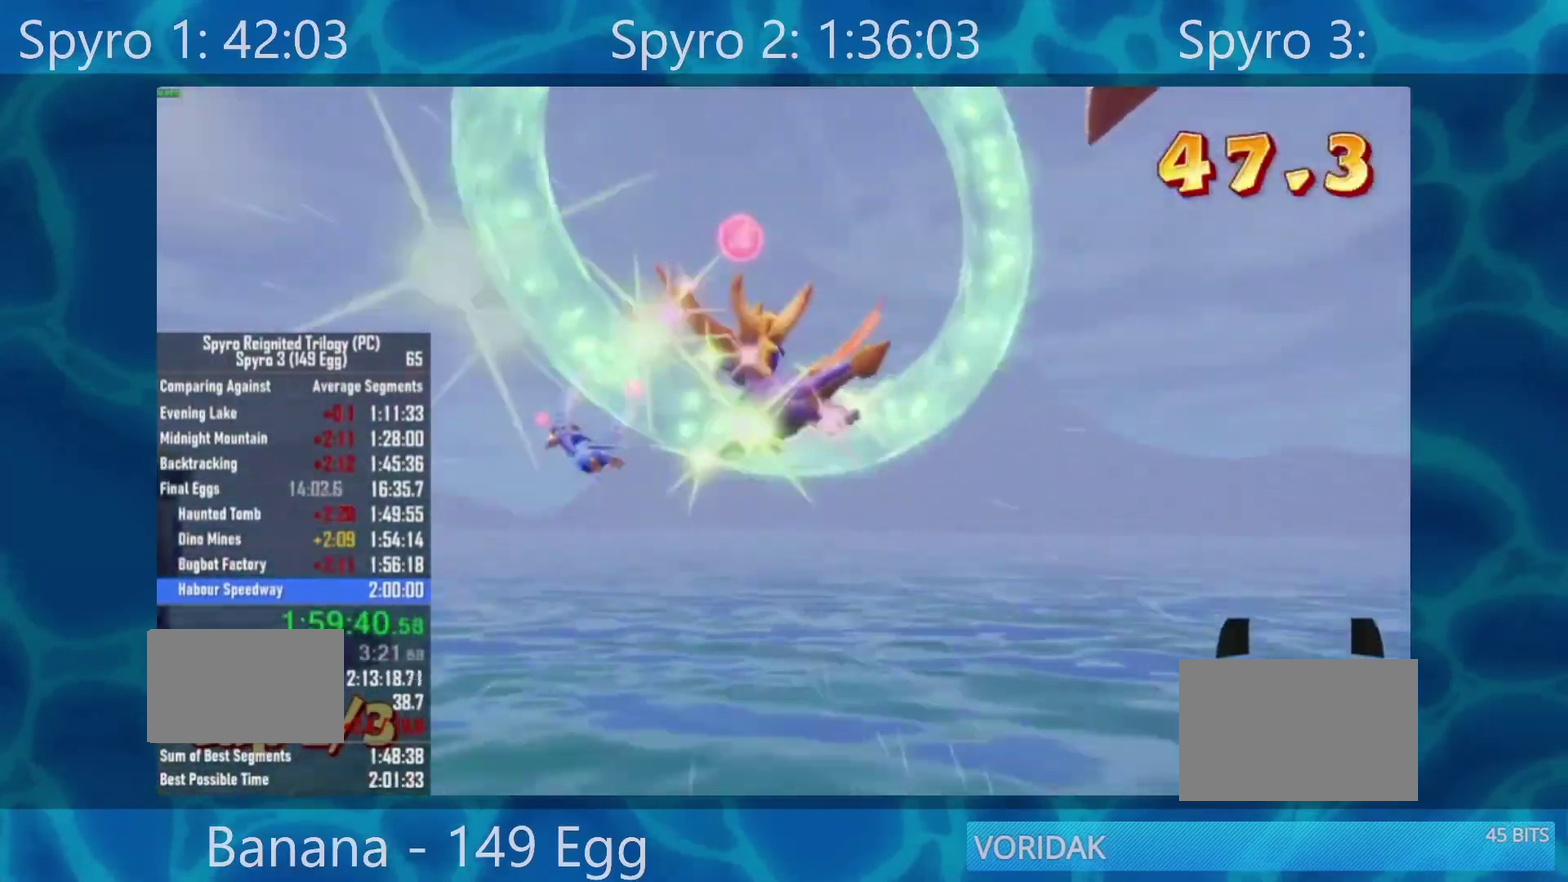
{"dt_ms": 500, "buttons": [], "left_stick": "up-left", "right_stick": "center", "events": [[217, "left_stick", "up-left"], [217, "right_stick", "center"]]}
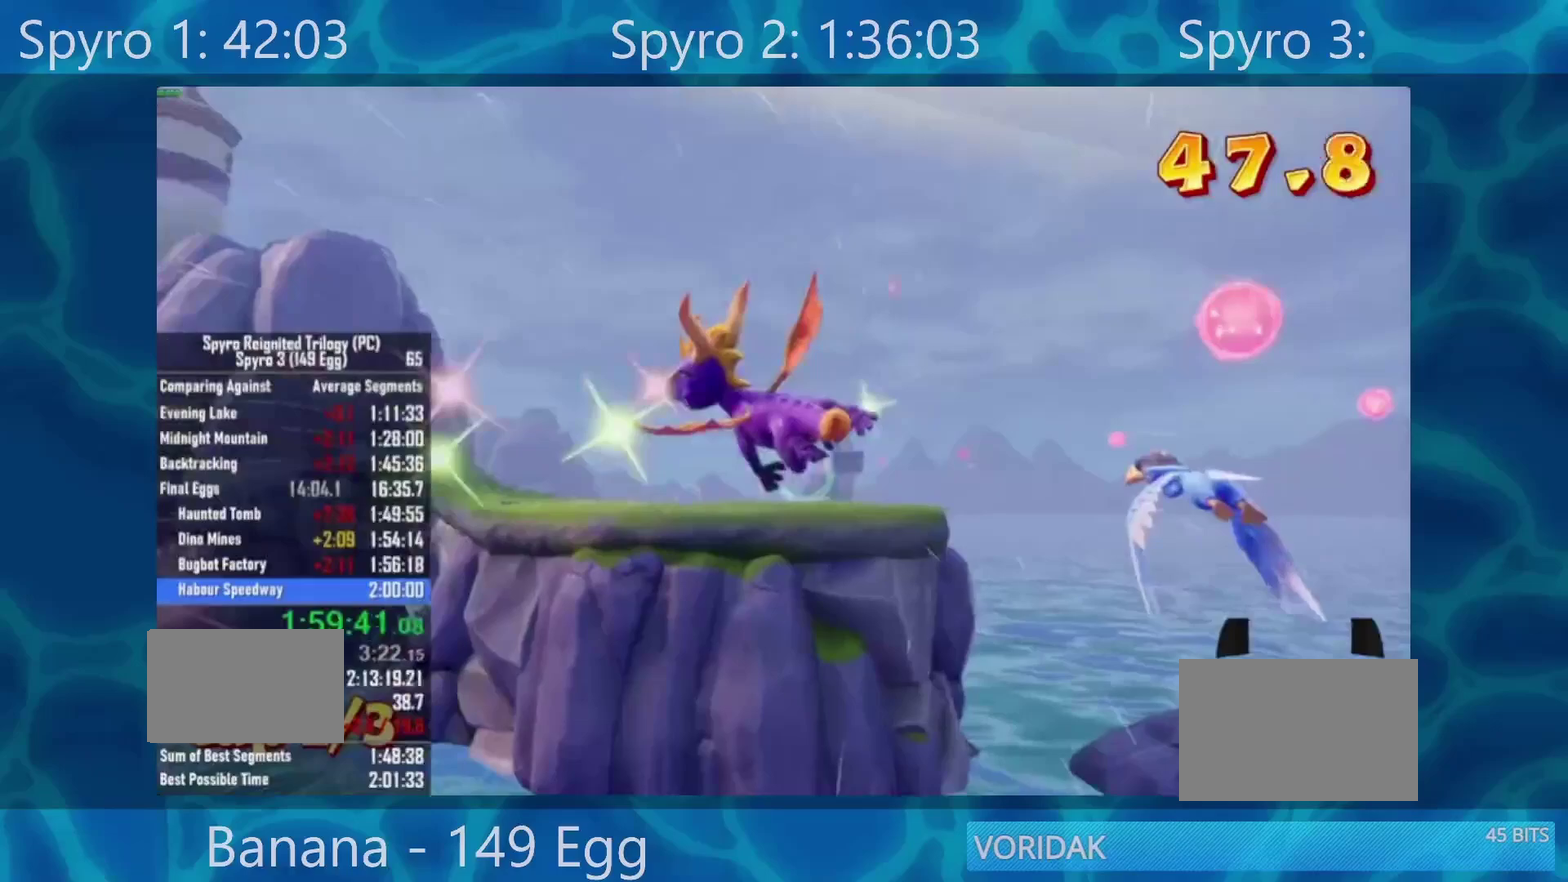
{"dt_ms": 500, "buttons": [], "left_stick": "center", "right_stick": "center", "events": [[100, "left_stick", "center"], [283, "left_stick", "right"], [450, "left_stick", "center"]]}
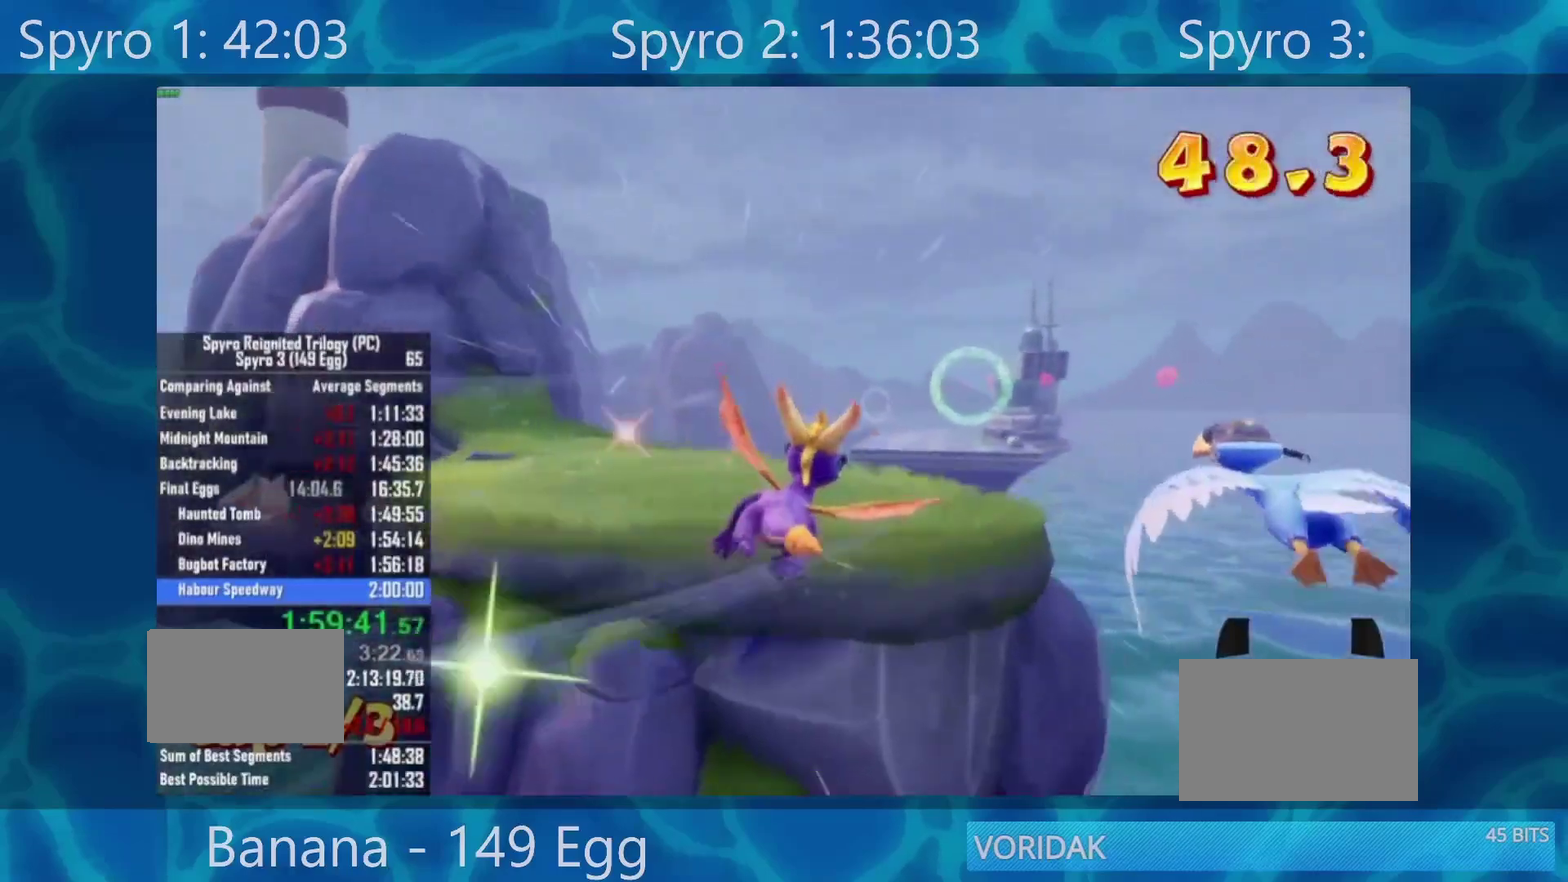
{"dt_ms": 500, "buttons": [], "left_stick": "center", "right_stick": "center", "events": [[350, "left_stick", "up-right"], [483, "left_stick", "center"]]}
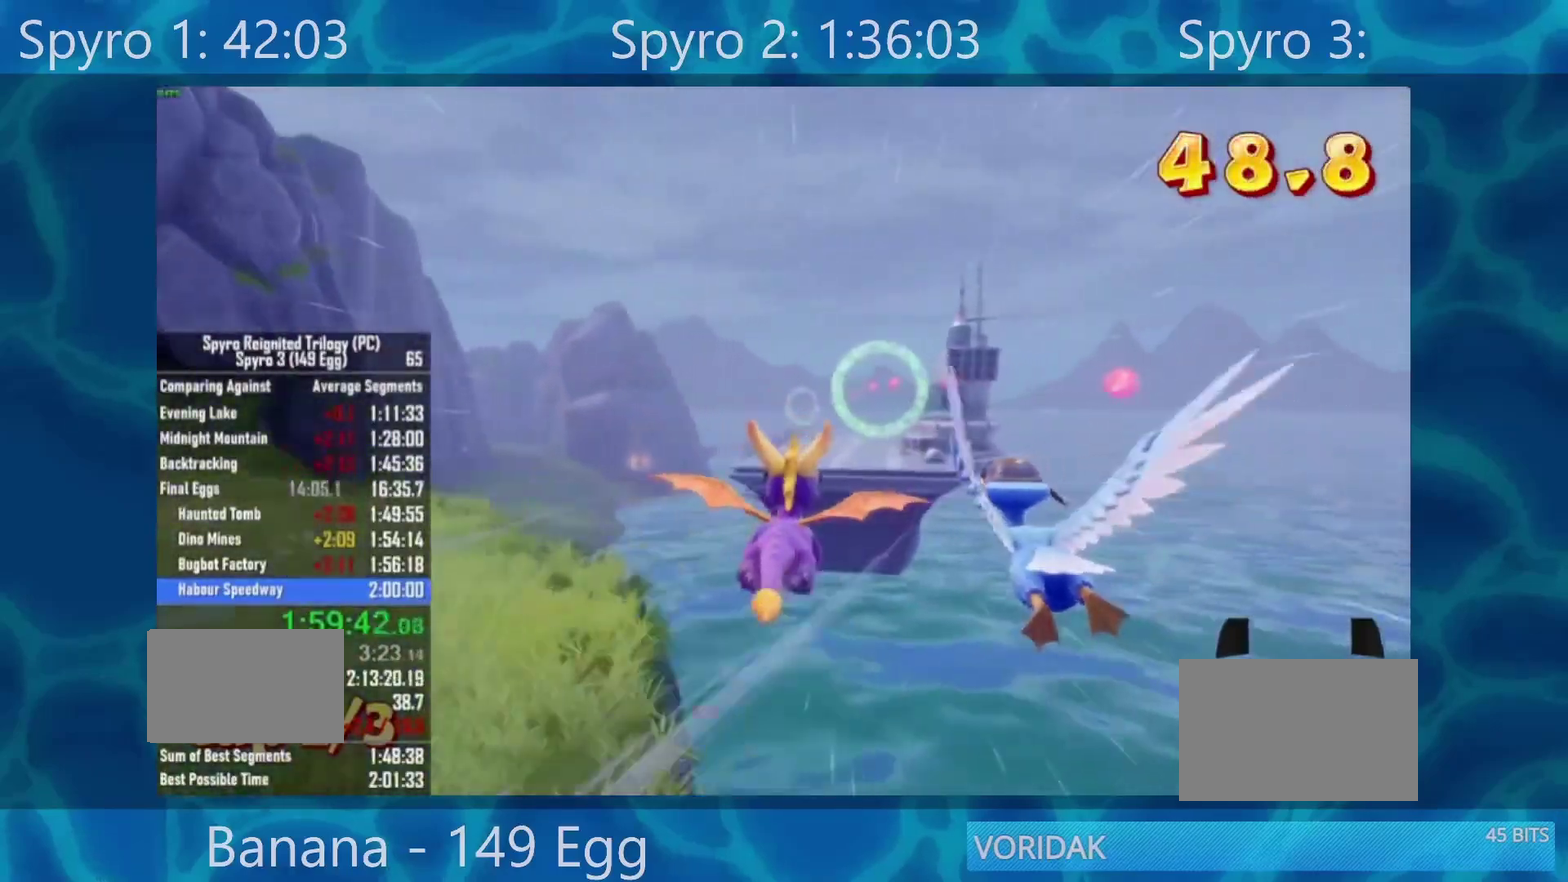
{"dt_ms": 500, "buttons": ["R2"], "left_stick": "center", "right_stick": "center", "events": [[50, "R2", "down"], [167, "left_stick", "up"], [217, "R2", "up"], [283, "left_stick", "center"], [483, "R2", "down"]]}
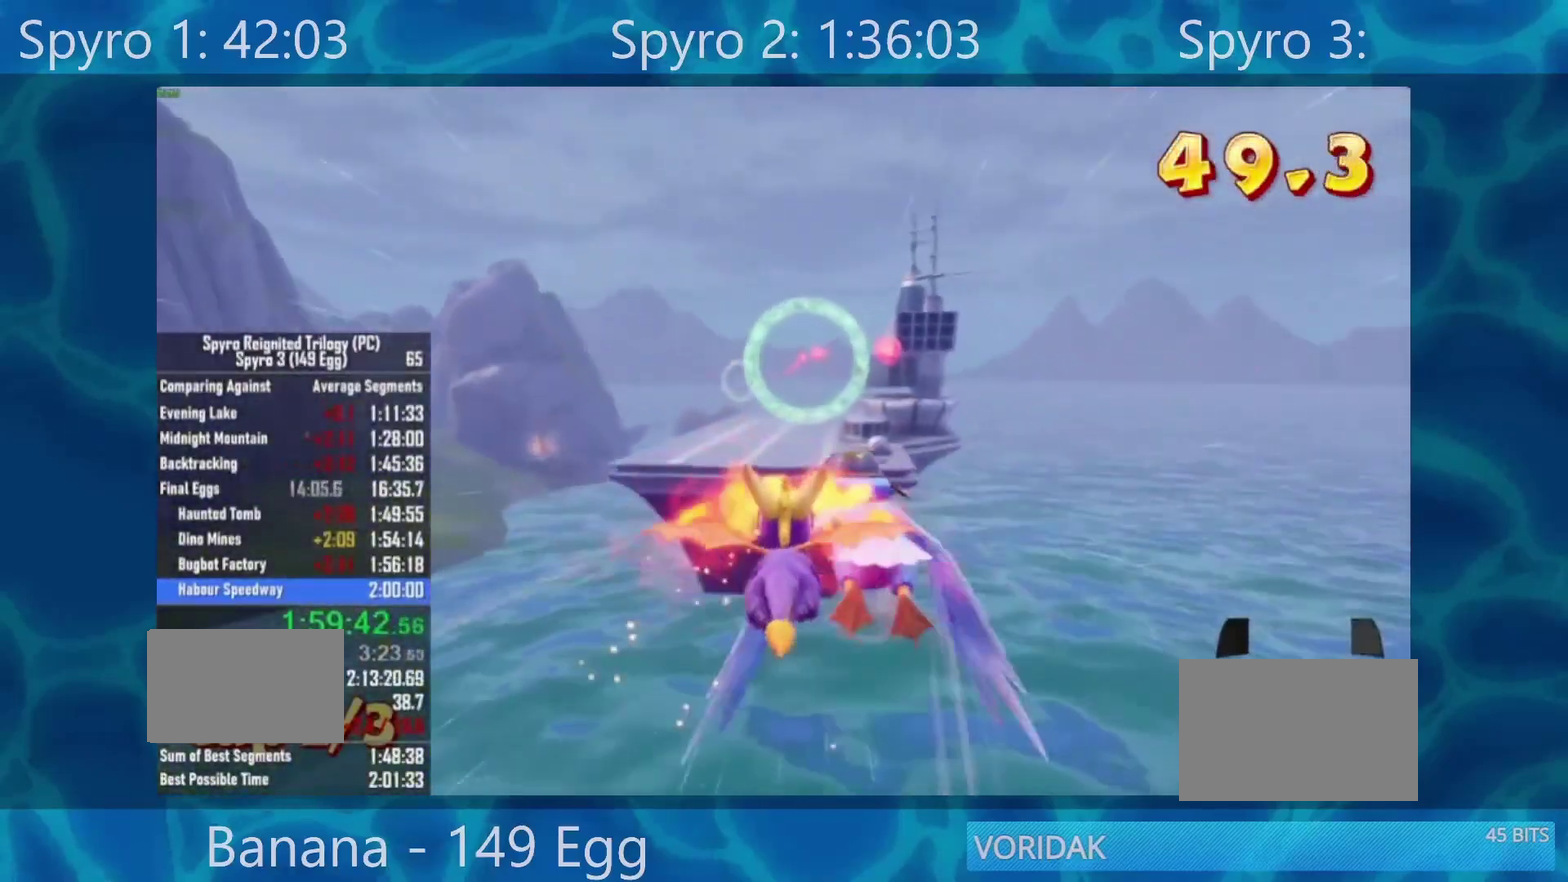
{"dt_ms": 500, "buttons": ["R2"], "left_stick": "center", "right_stick": "center", "events": [[150, "R2", "up"], [250, "R2", "down"], [417, "R2", "up"], [483, "R2", "down"]]}
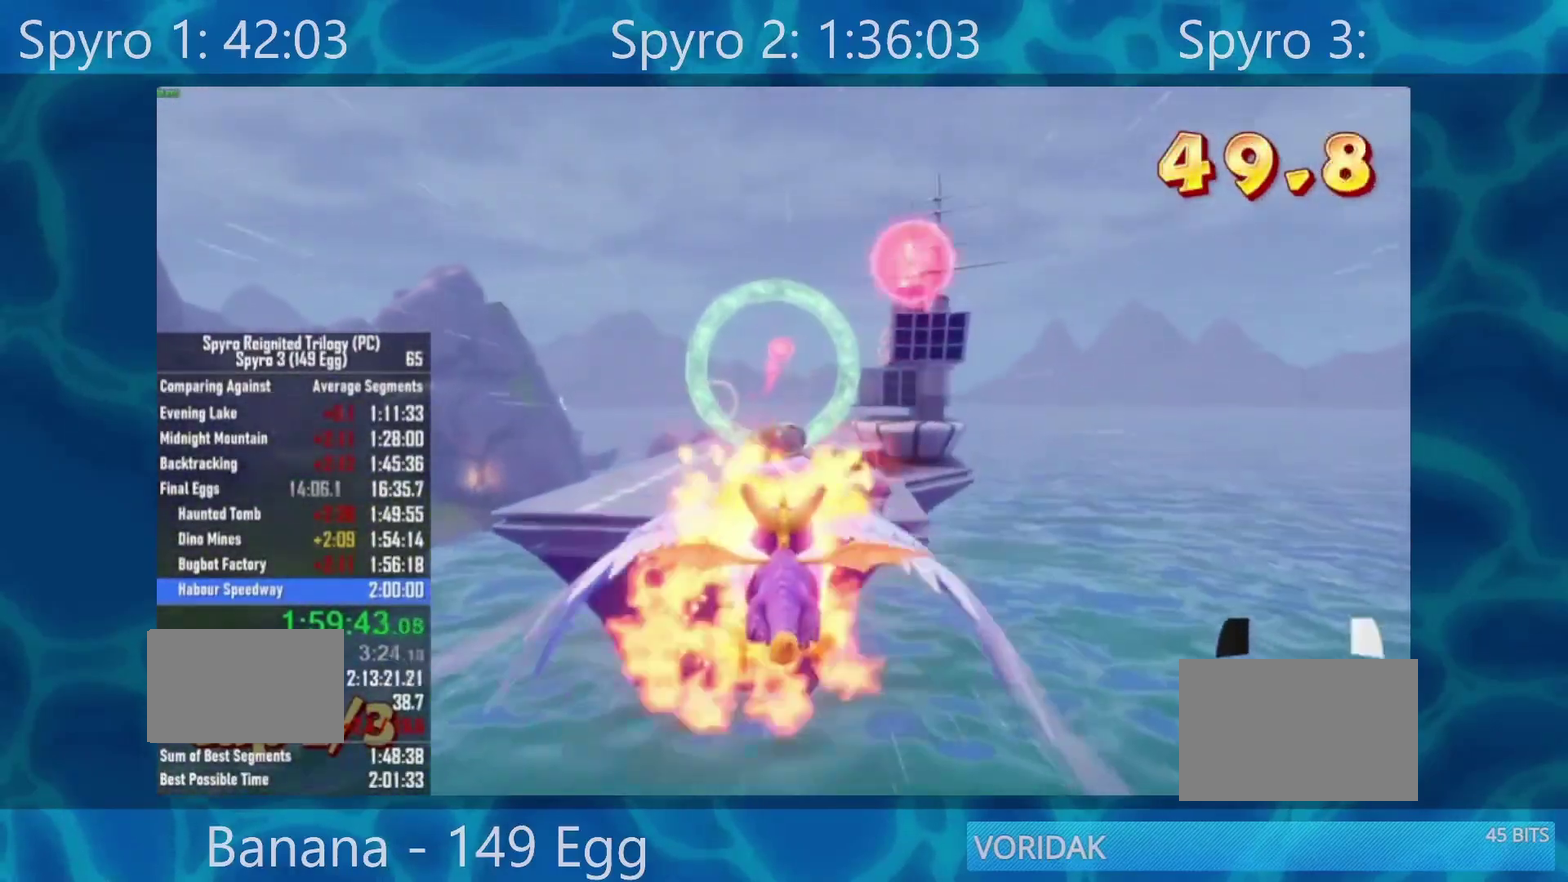
{"dt_ms": 500, "buttons": [], "left_stick": "center", "right_stick": "center", "events": [[83, "left_stick", "left"], [150, "R2", "up"], [150, "left_stick", "center"]]}
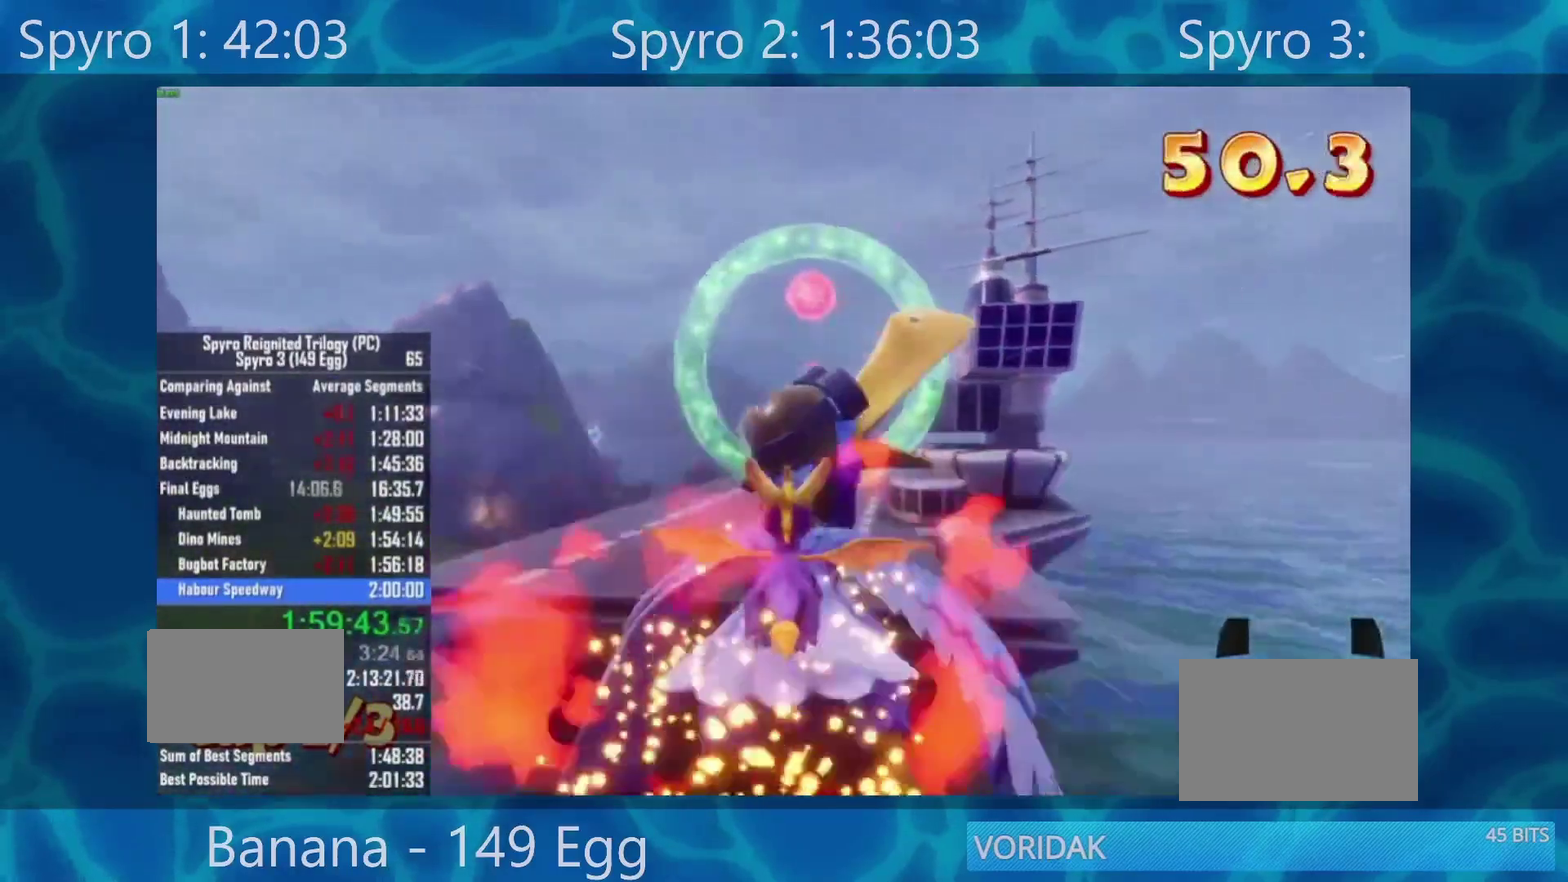
{"dt_ms": 500, "buttons": [], "left_stick": "center", "right_stick": "center", "events": [[300, "left_stick", "left"], [350, "left_stick", "center"]]}
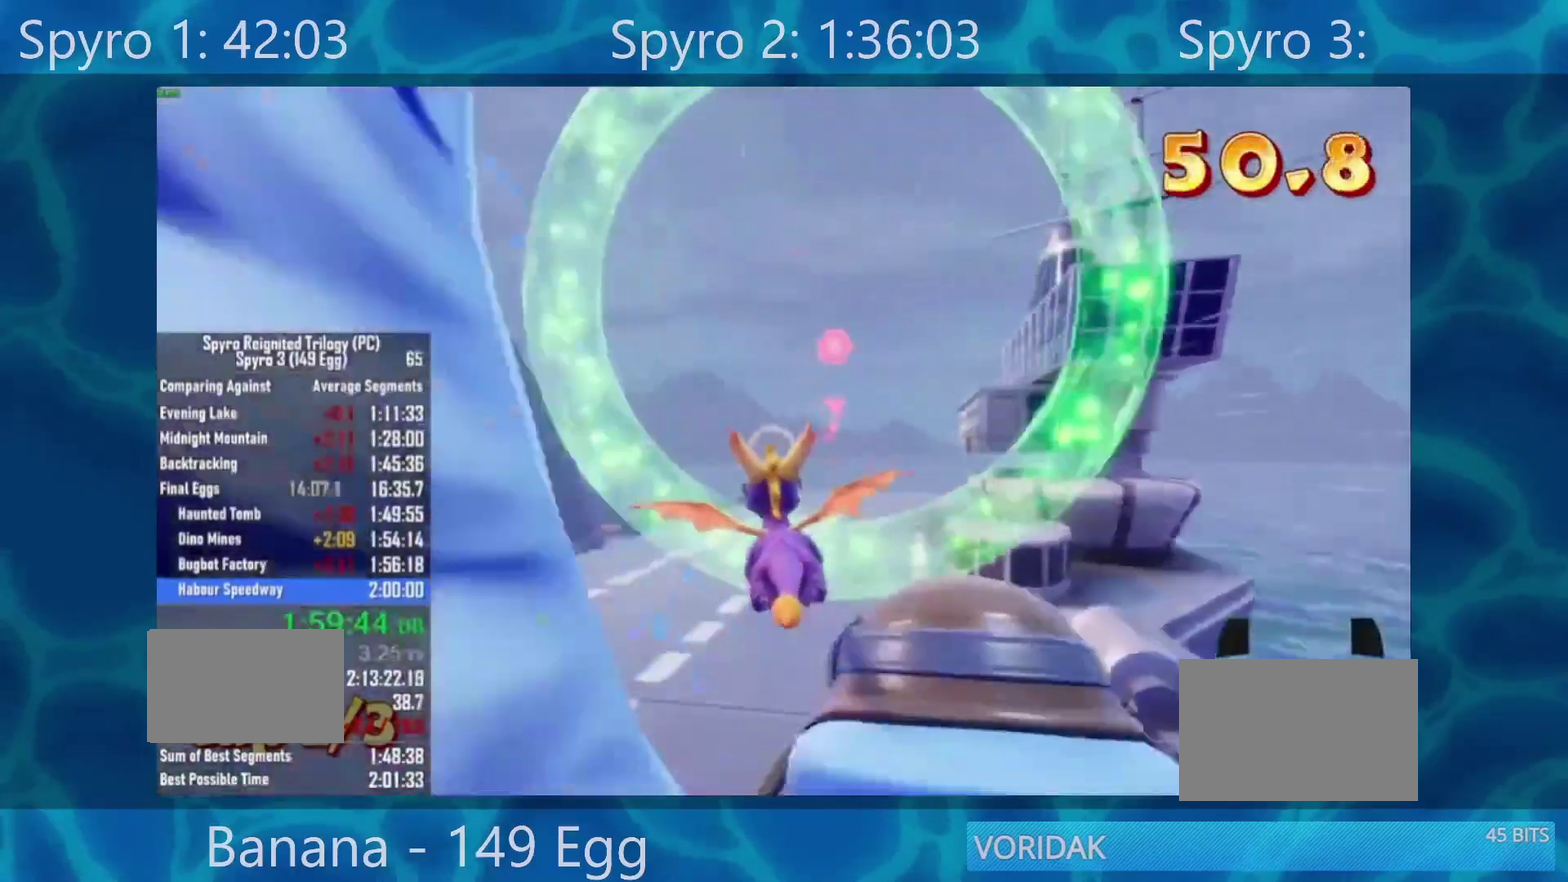
{"dt_ms": 500, "buttons": [], "left_stick": "up", "right_stick": "center", "events": [[117, "left_stick", "up-right"], [217, "left_stick", "center"], [500, "left_stick", "up"]]}
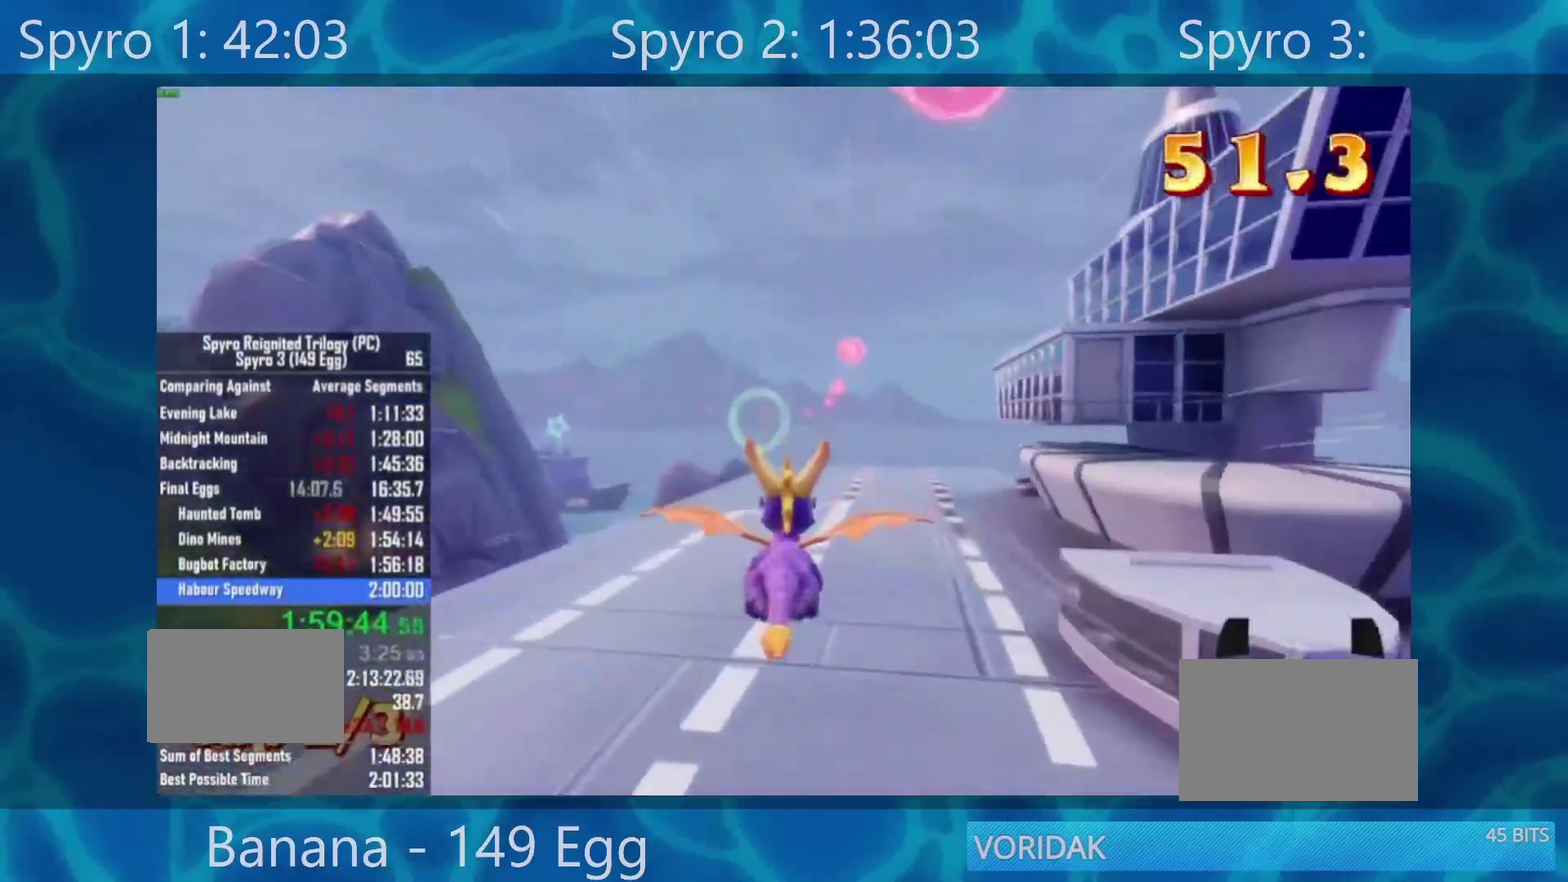
{"dt_ms": 1000, "buttons": [], "left_stick": "center", "right_stick": "center", "events": [[83, "left_stick", "center"]]}
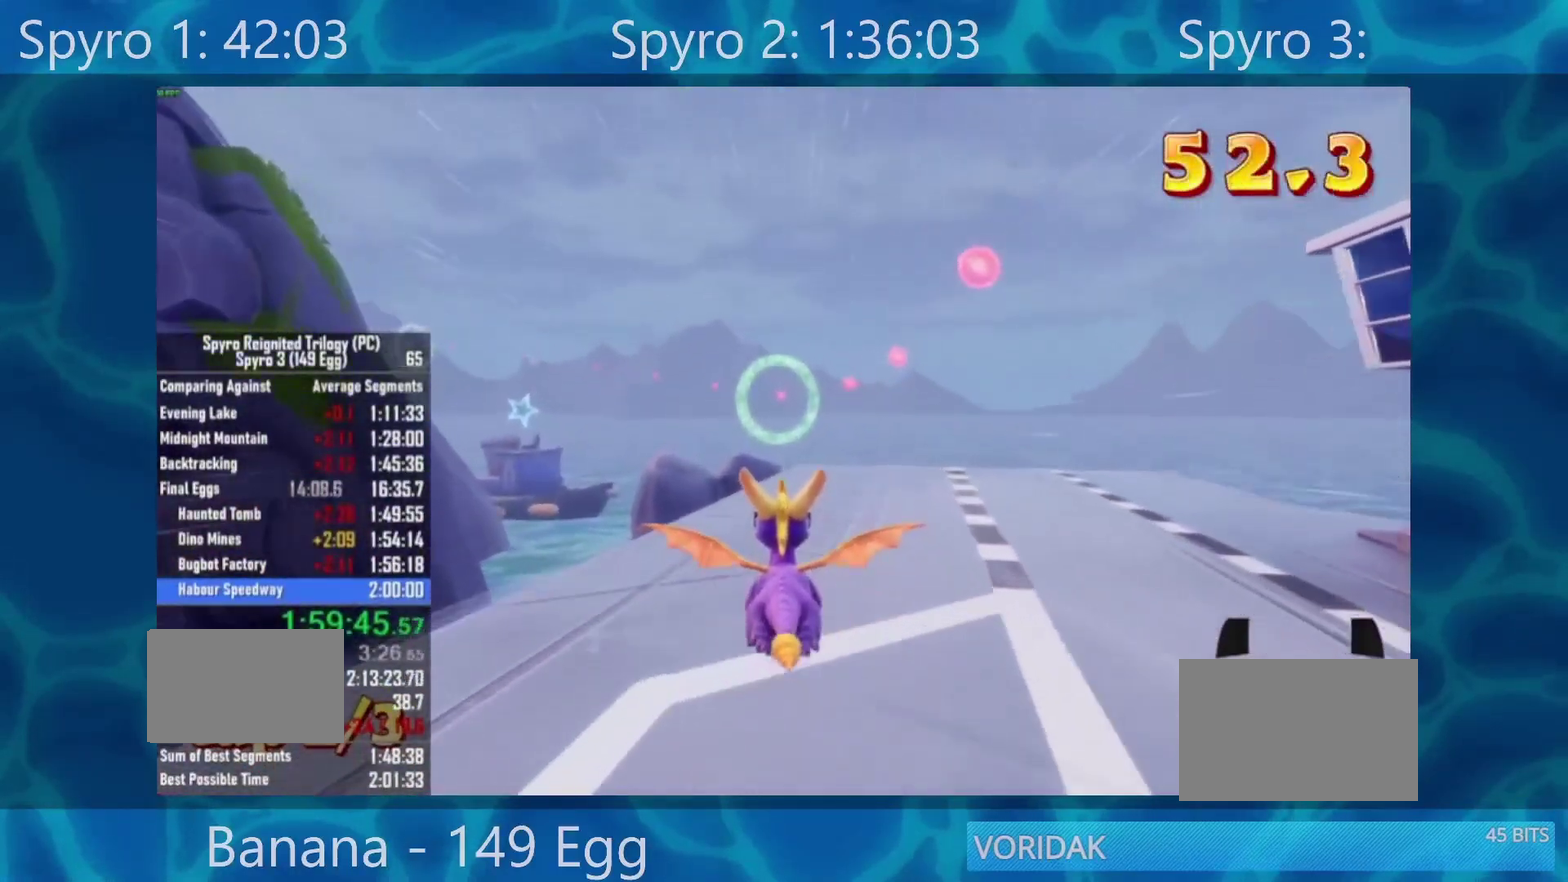
{"dt_ms": 500, "buttons": [], "left_stick": "center", "right_stick": "center", "events": []}
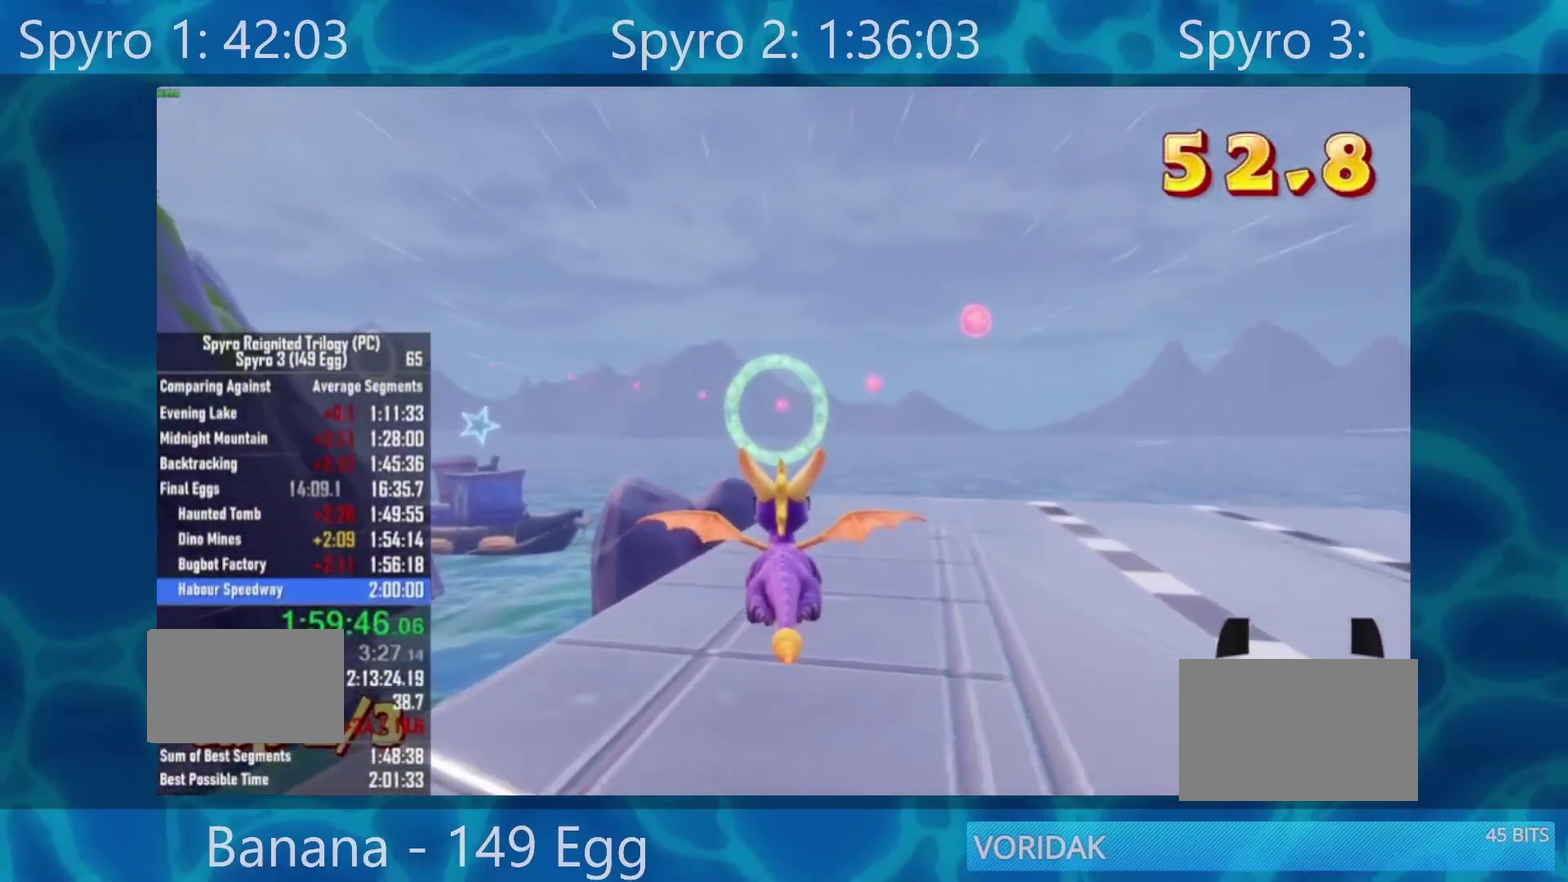
{"dt_ms": 500, "buttons": [], "left_stick": "center", "right_stick": "center", "events": []}
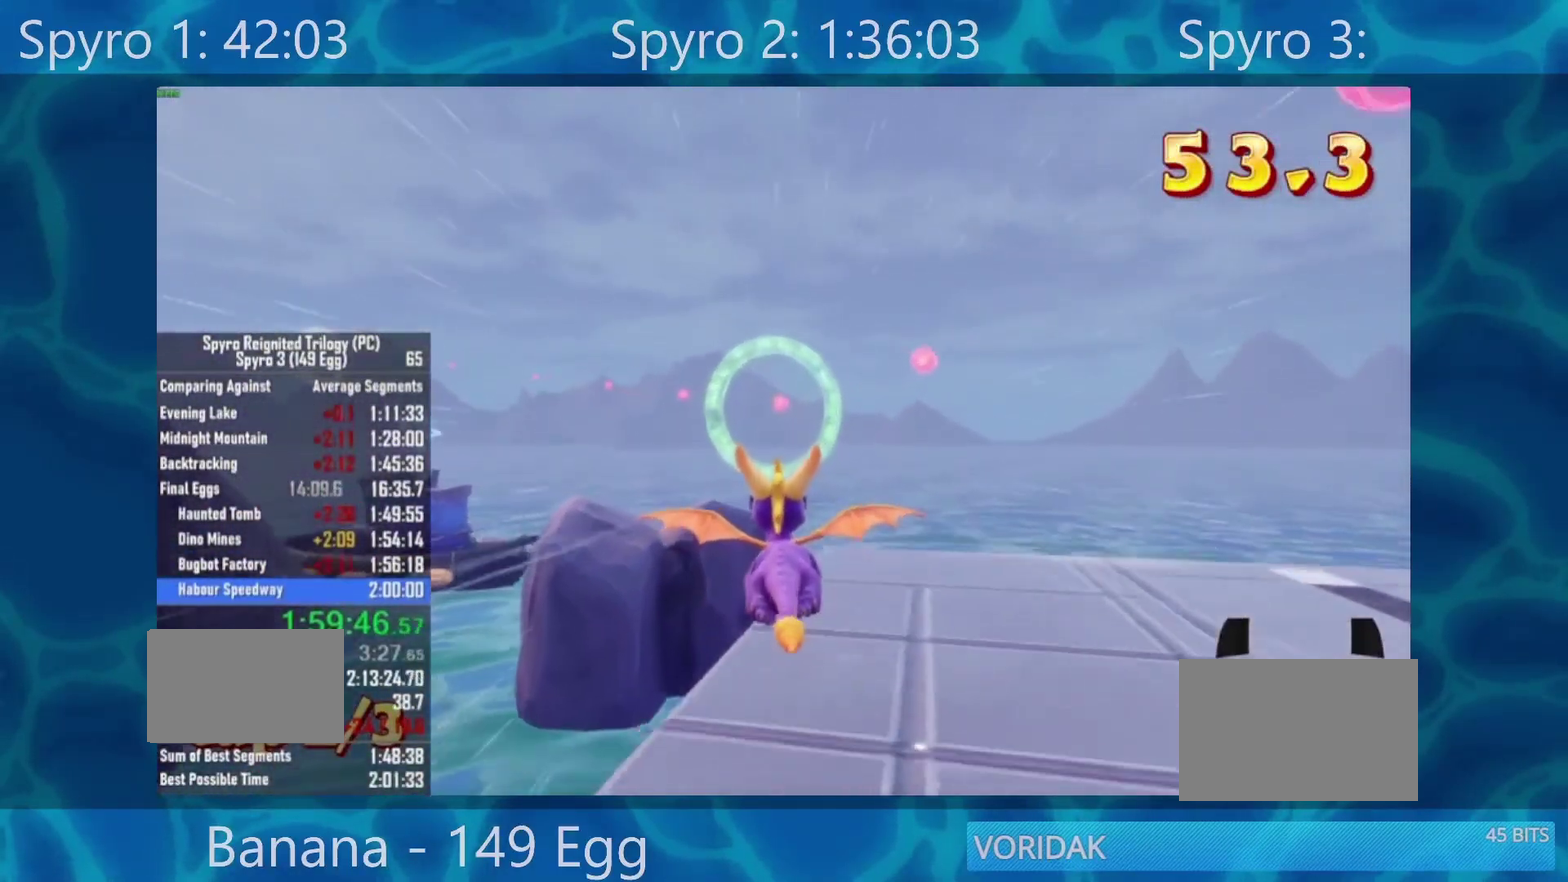
{"dt_ms": 500, "buttons": [], "left_stick": "center", "right_stick": "center", "events": [[250, "left_stick", "down-left"], [350, "left_stick", "center"]]}
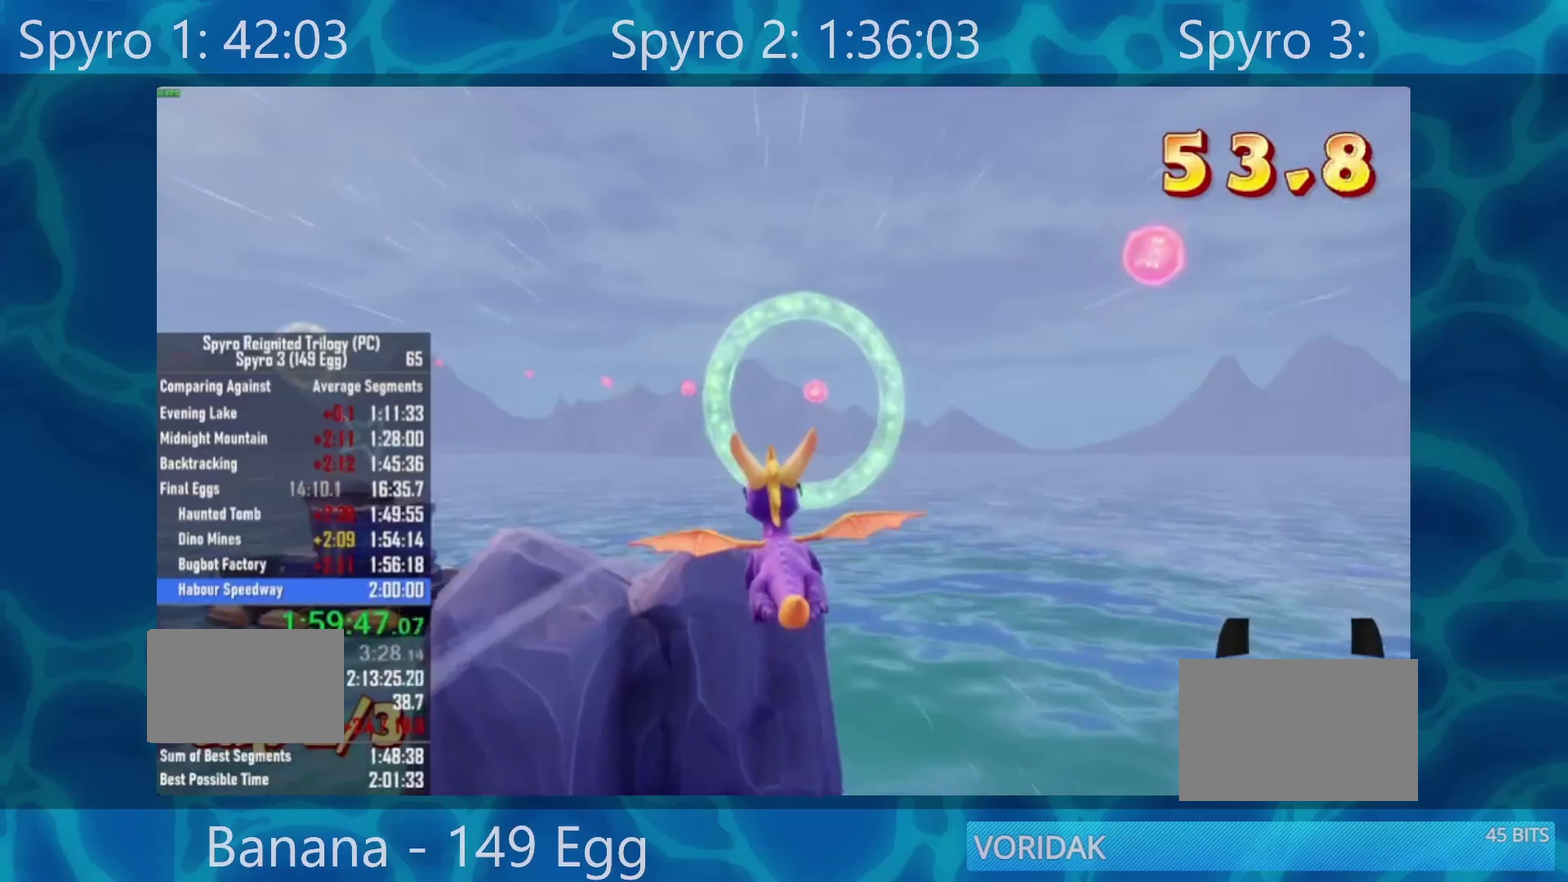
{"dt_ms": 500, "buttons": [], "left_stick": "center", "right_stick": "center", "events": []}
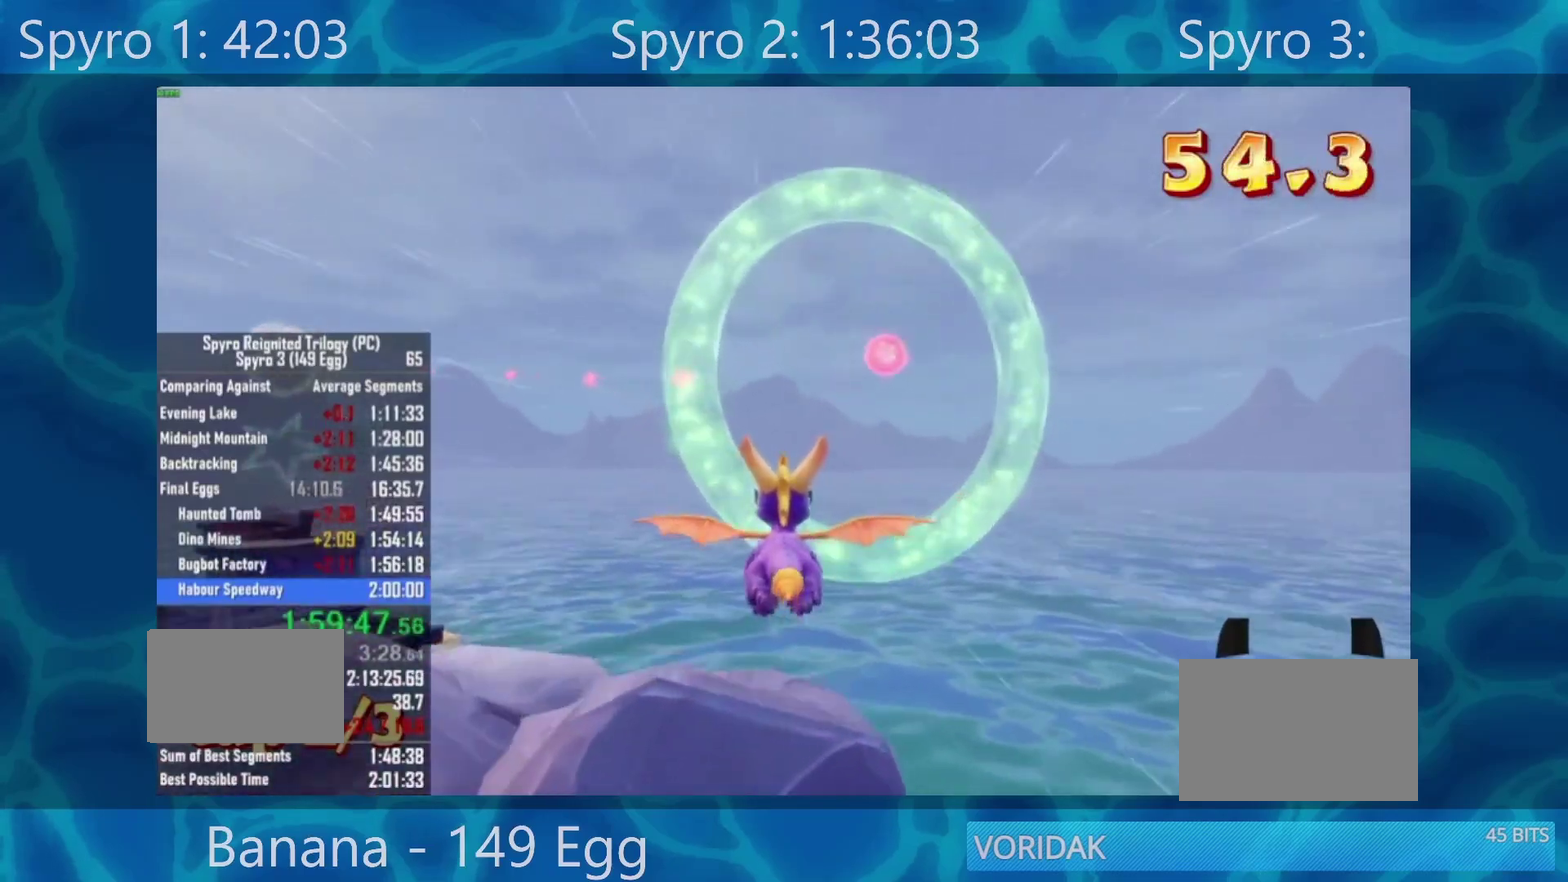
{"dt_ms": 500, "buttons": [], "left_stick": "left", "right_stick": "center", "events": [[100, "left_stick", "left"], [183, "right_stick", "left"], [417, "right_stick", "center"]]}
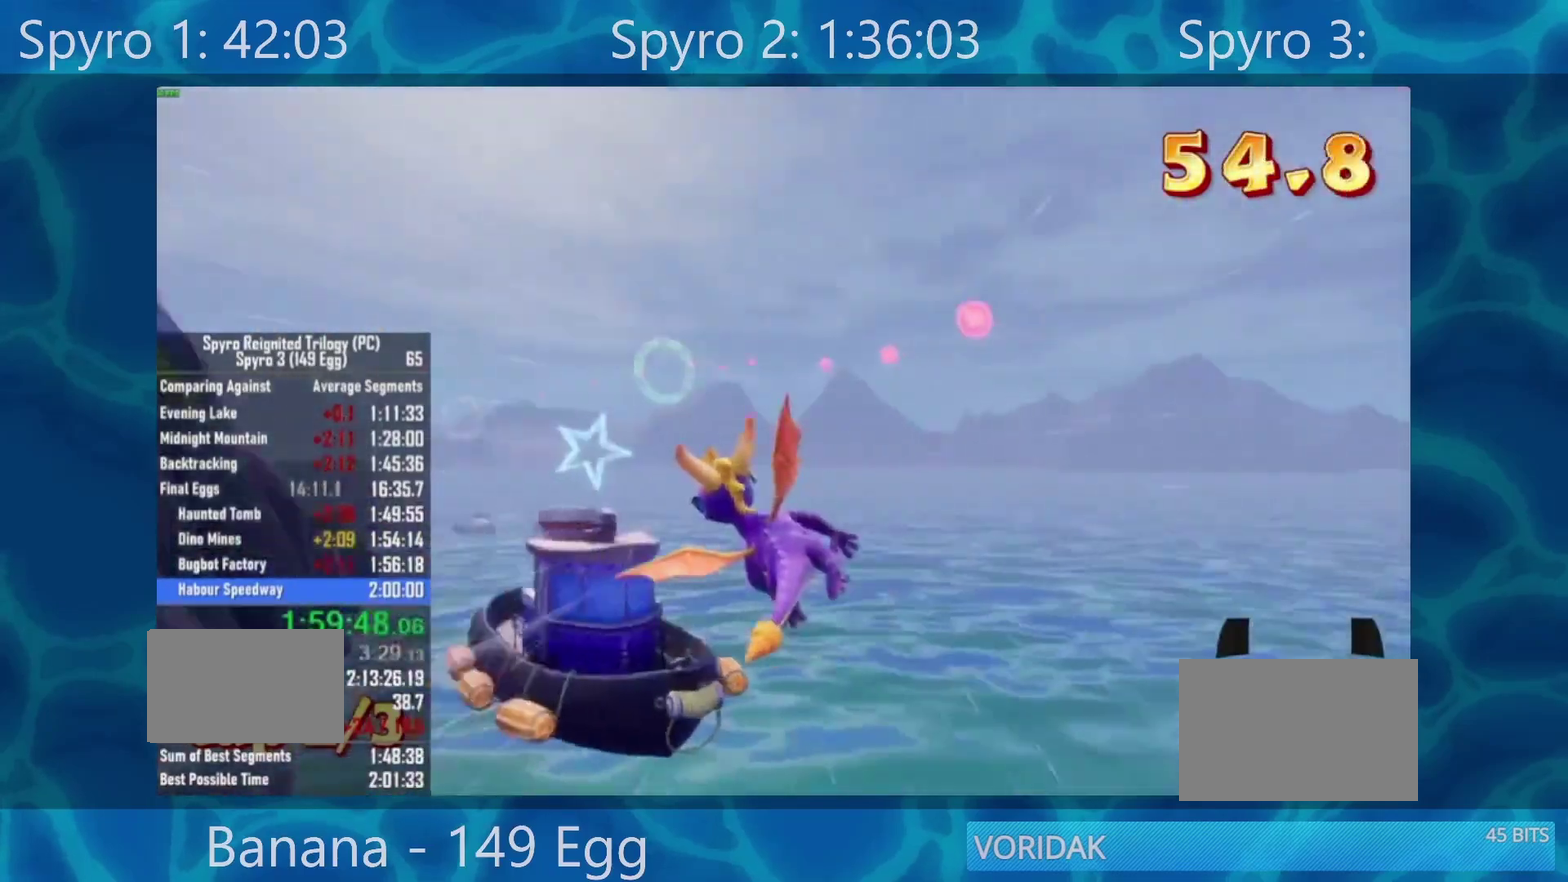
{"dt_ms": 500, "buttons": [], "left_stick": "center", "right_stick": "center", "events": [[150, "left_stick", "center"], [350, "left_stick", "left"], [483, "left_stick", "center"]]}